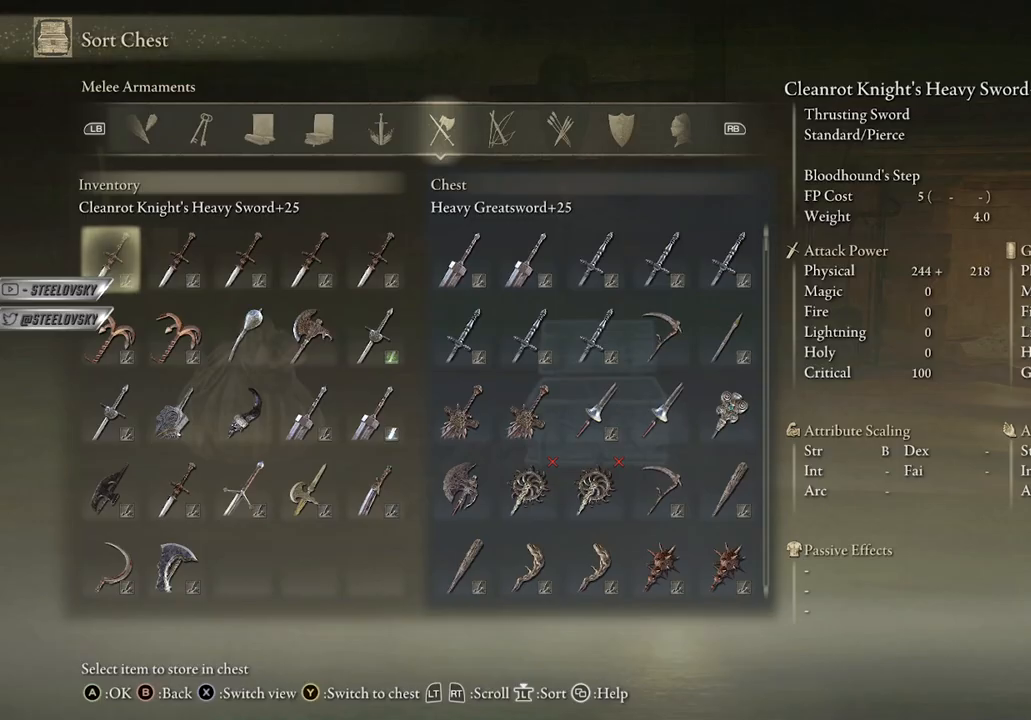
Gameplay with a controller (Xbox layout); each line is a JSON object with the inputs held at the frame after it. "events" lists button and stick changes between this image and that frame as [ms after this image, input, new state], when the widget could be followed in between. Not read: Z.
{"buttons": [], "left_stick": "center", "right_stick": "center", "events": []}
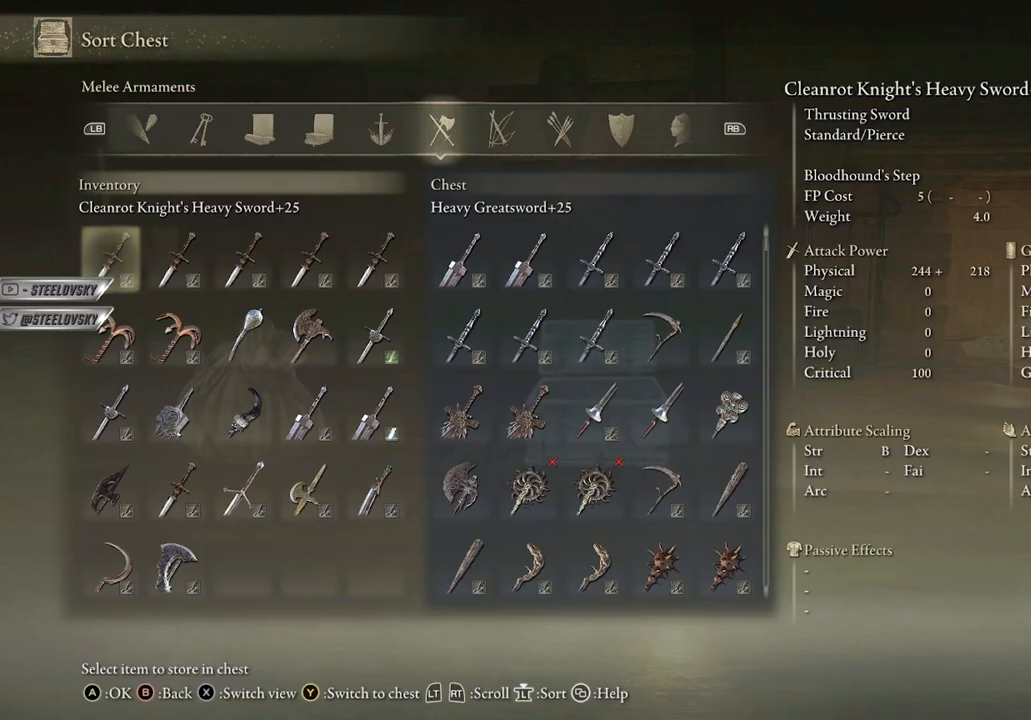
{"buttons": [], "left_stick": "center", "right_stick": "center", "events": []}
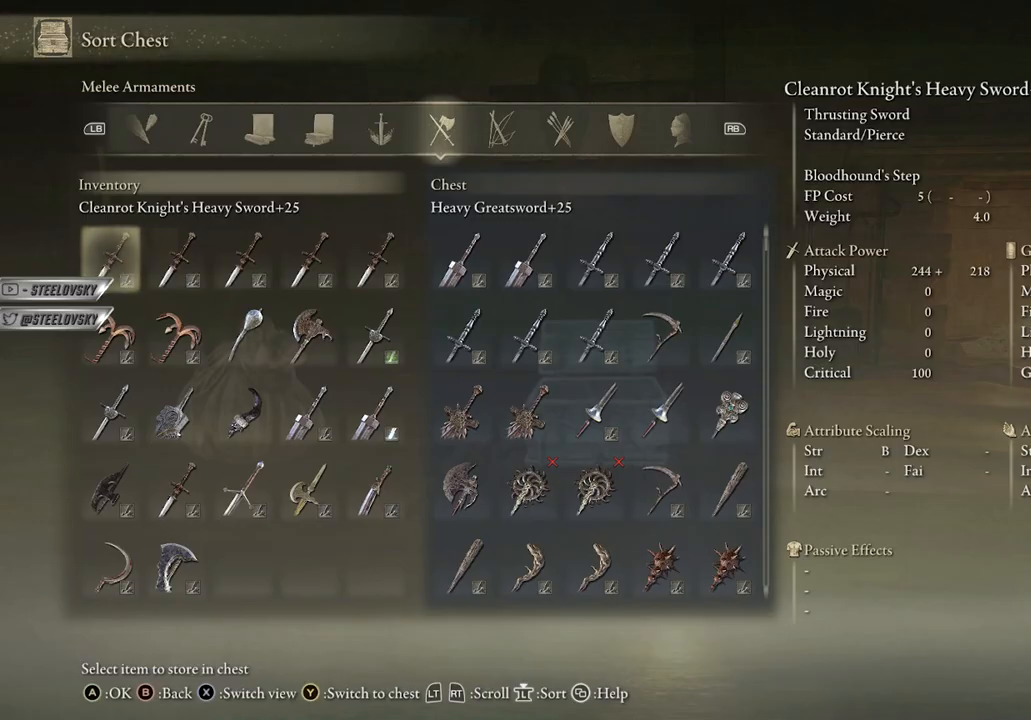
{"buttons": [], "left_stick": "center", "right_stick": "center", "events": []}
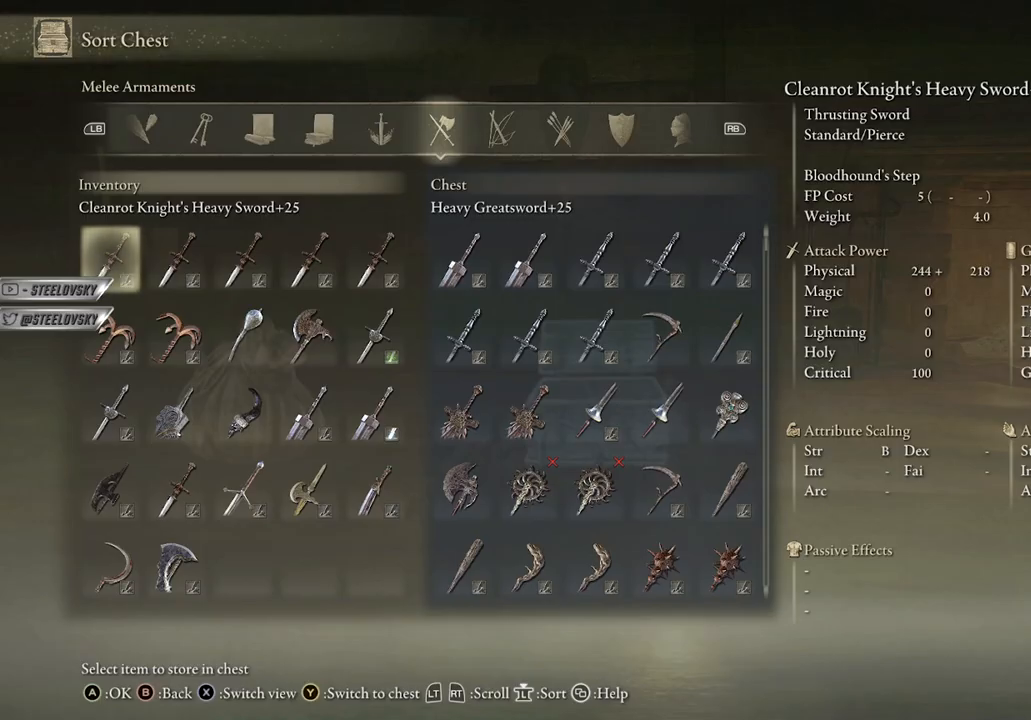
{"buttons": [], "left_stick": "center", "right_stick": "center", "events": []}
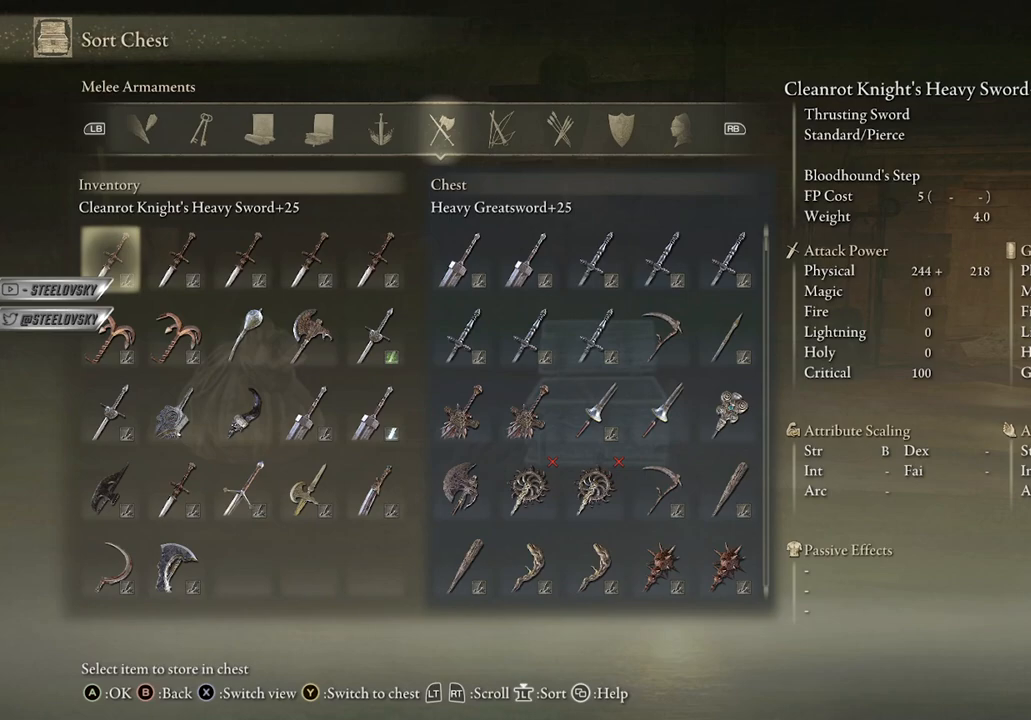
{"buttons": [], "left_stick": "center", "right_stick": "center", "events": []}
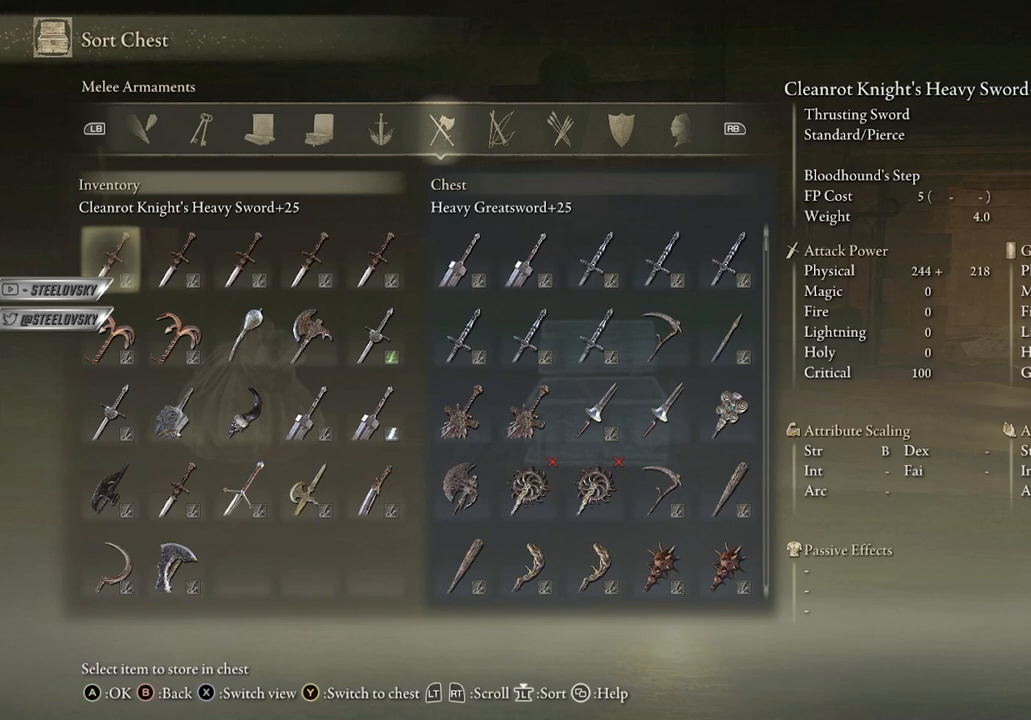
{"buttons": [], "left_stick": "center", "right_stick": "center", "events": []}
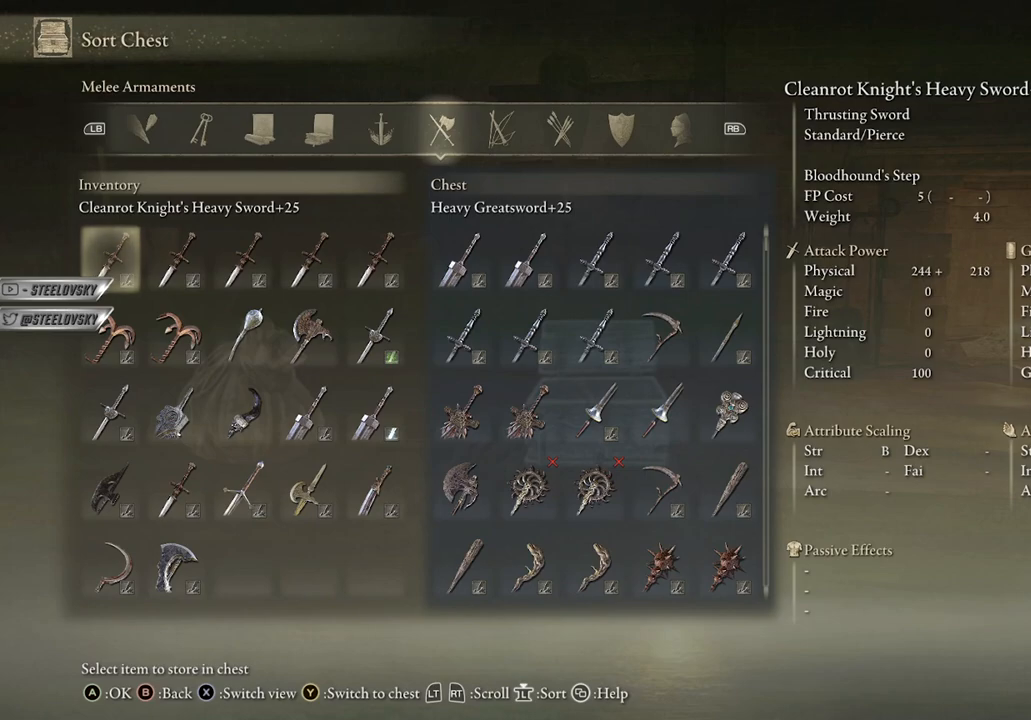
{"buttons": [], "left_stick": "center", "right_stick": "center", "events": []}
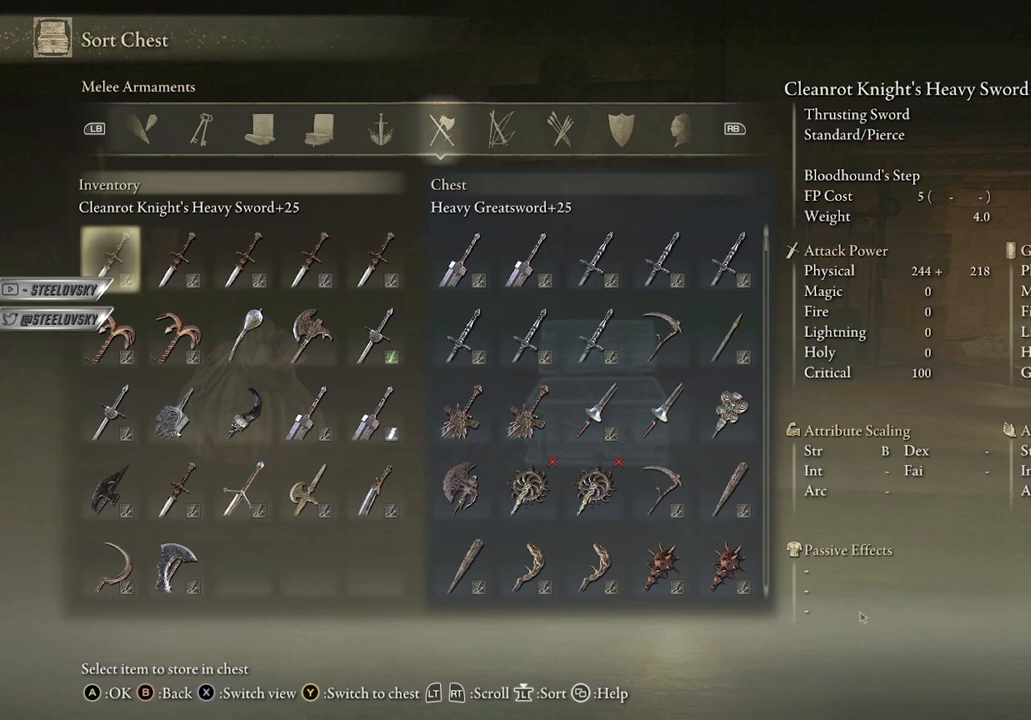
{"buttons": [], "left_stick": "center", "right_stick": "center", "events": []}
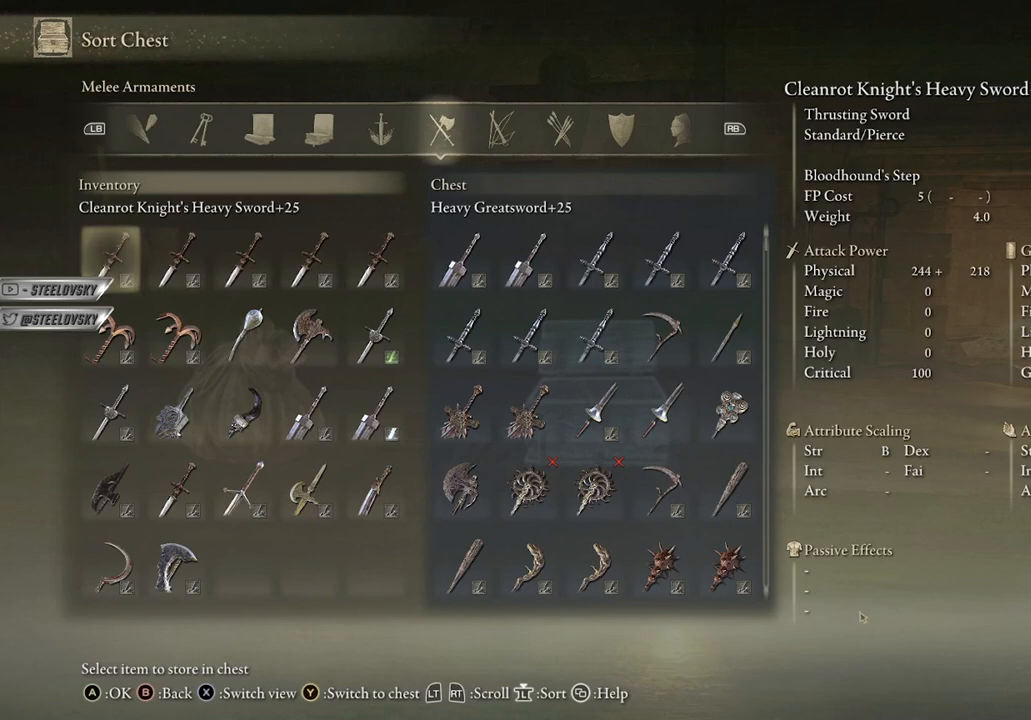
{"buttons": [], "left_stick": "center", "right_stick": "center", "events": []}
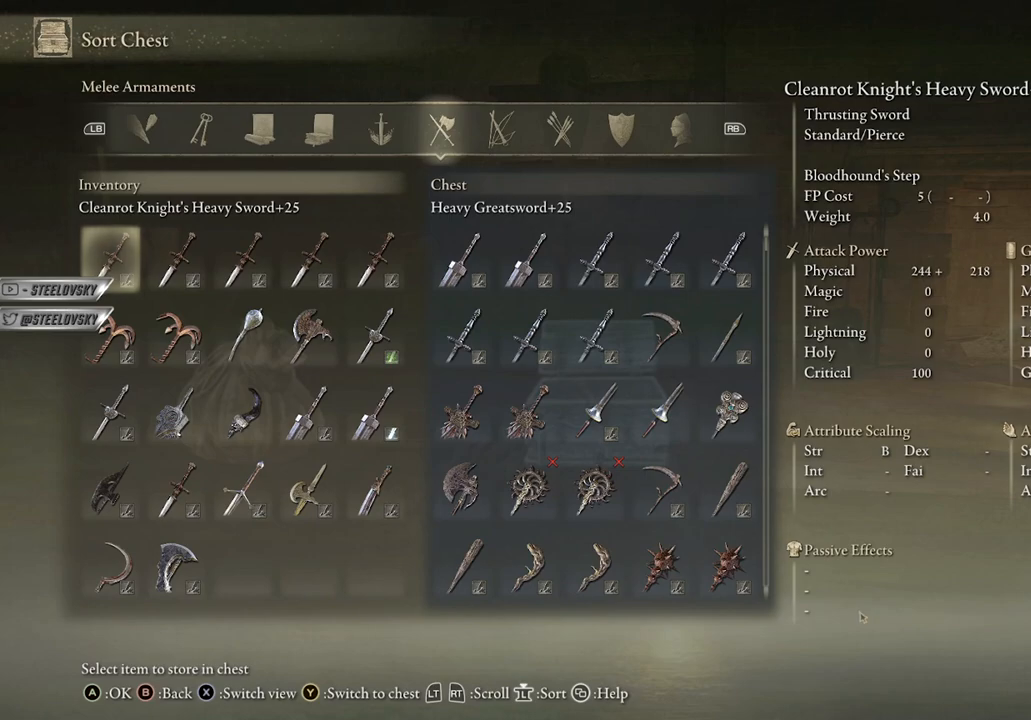
{"buttons": [], "left_stick": "down", "right_stick": "center", "events": [[500, "left_stick", "down"]]}
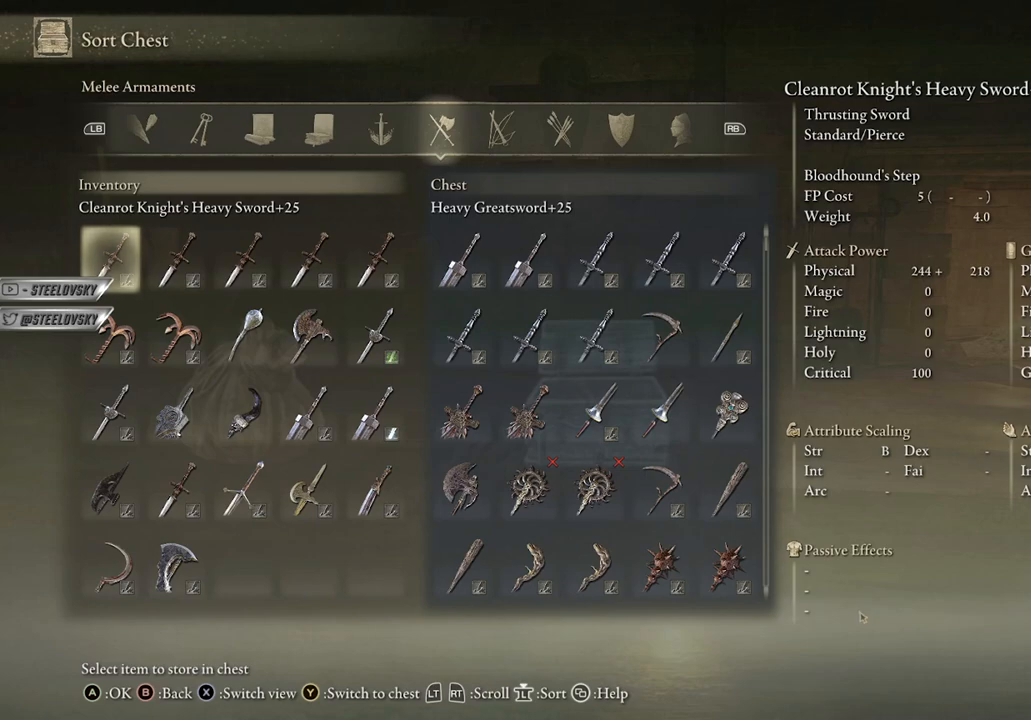
{"buttons": [], "left_stick": "center", "right_stick": "center", "events": [[100, "left_stick", "center"]]}
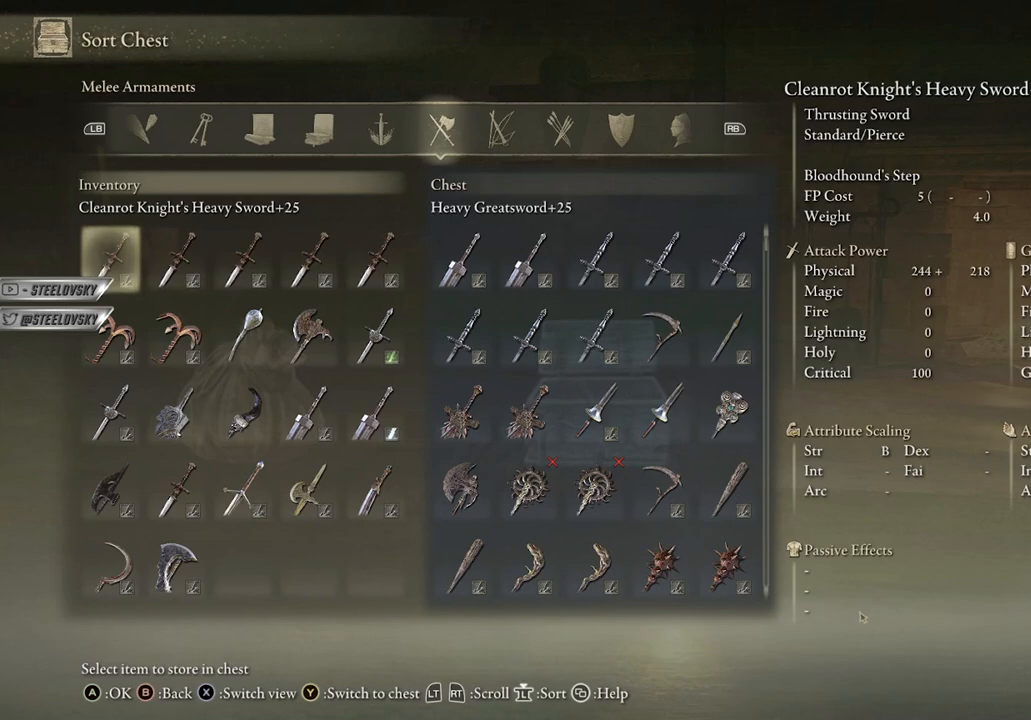
{"buttons": [], "left_stick": "center", "right_stick": "center", "events": []}
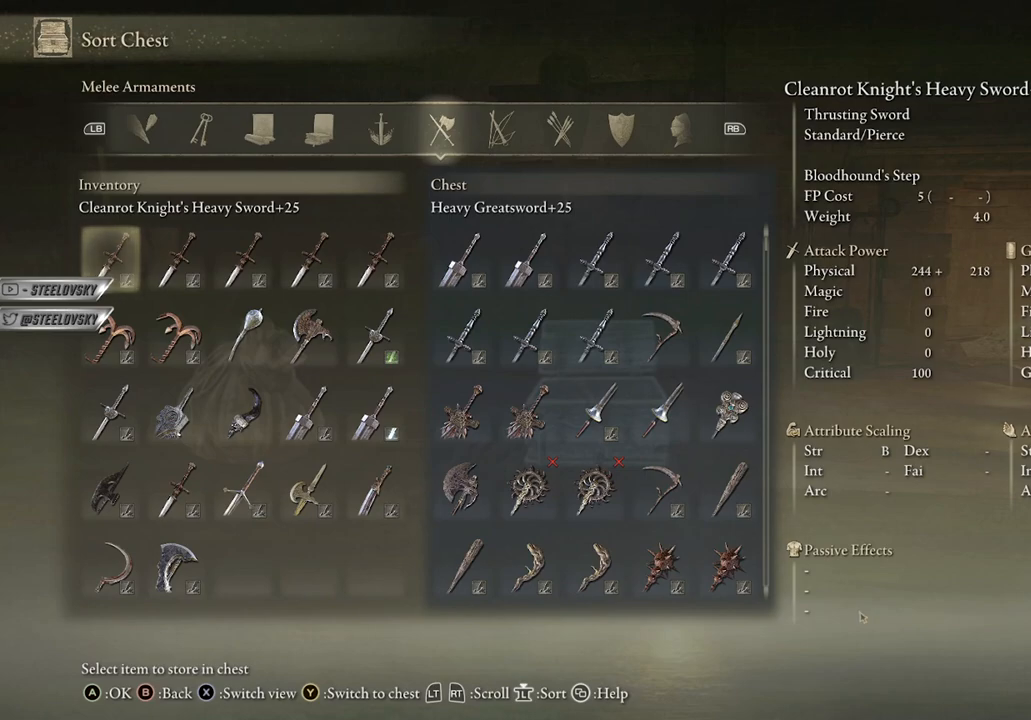
{"buttons": [], "left_stick": "center", "right_stick": "center", "events": [[50, "DPAD_DOWN", "down"], [150, "DPAD_DOWN", "up"]]}
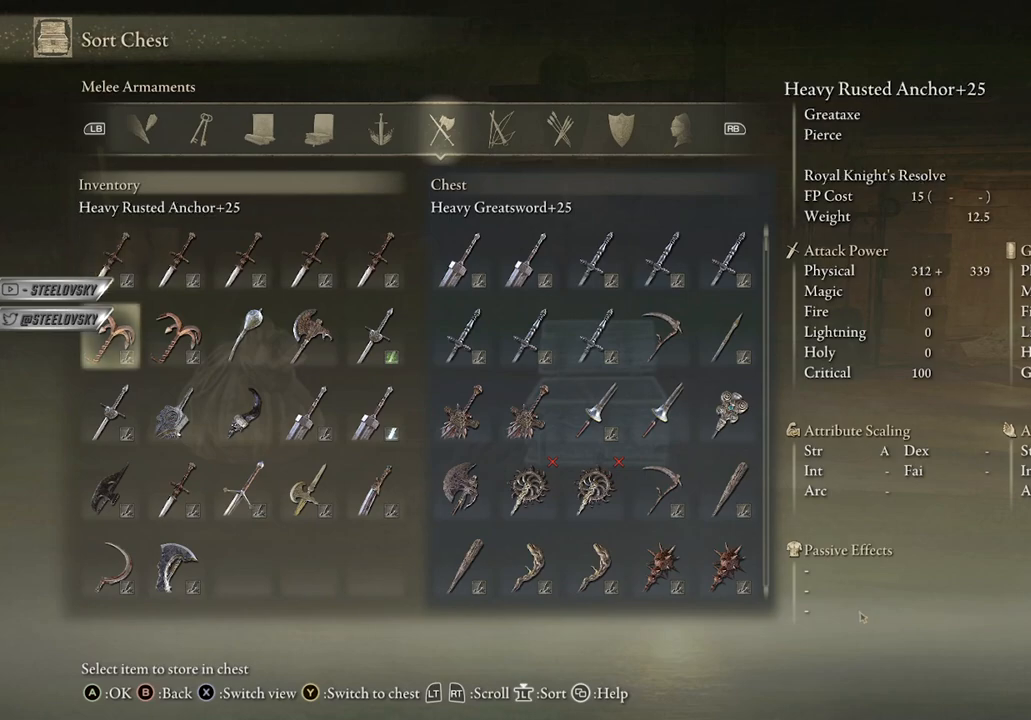
{"buttons": [], "left_stick": "center", "right_stick": "center", "events": []}
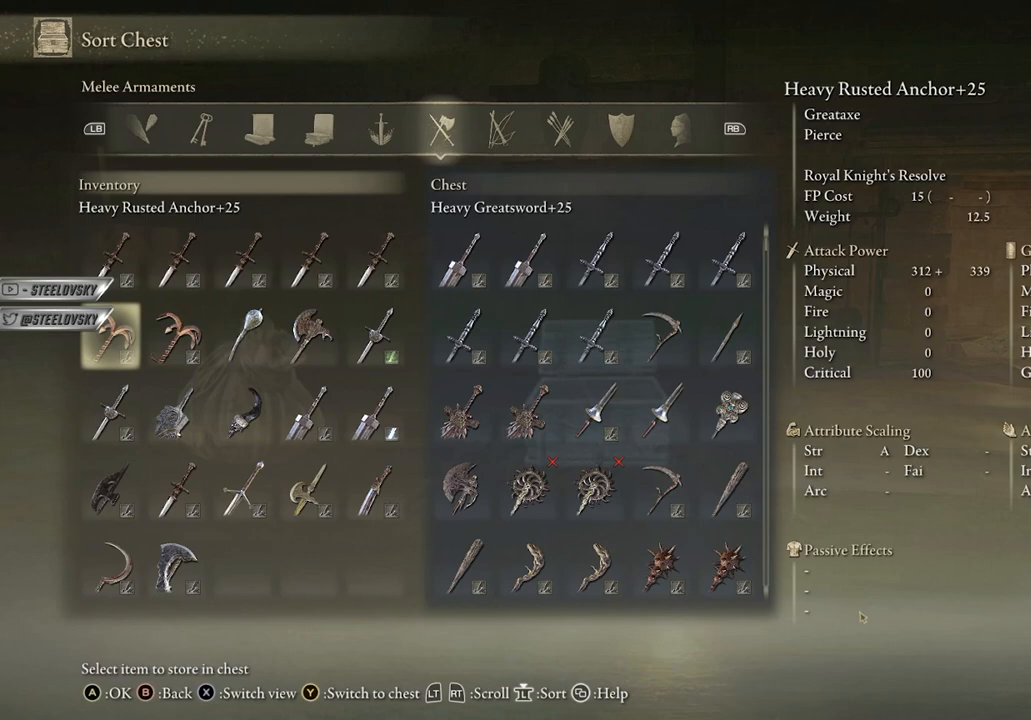
{"buttons": ["A"], "left_stick": "center", "right_stick": "center", "events": [[83, "A", "down"], [183, "A", "up"], [317, "A", "down"], [400, "A", "up"], [500, "A", "down"]]}
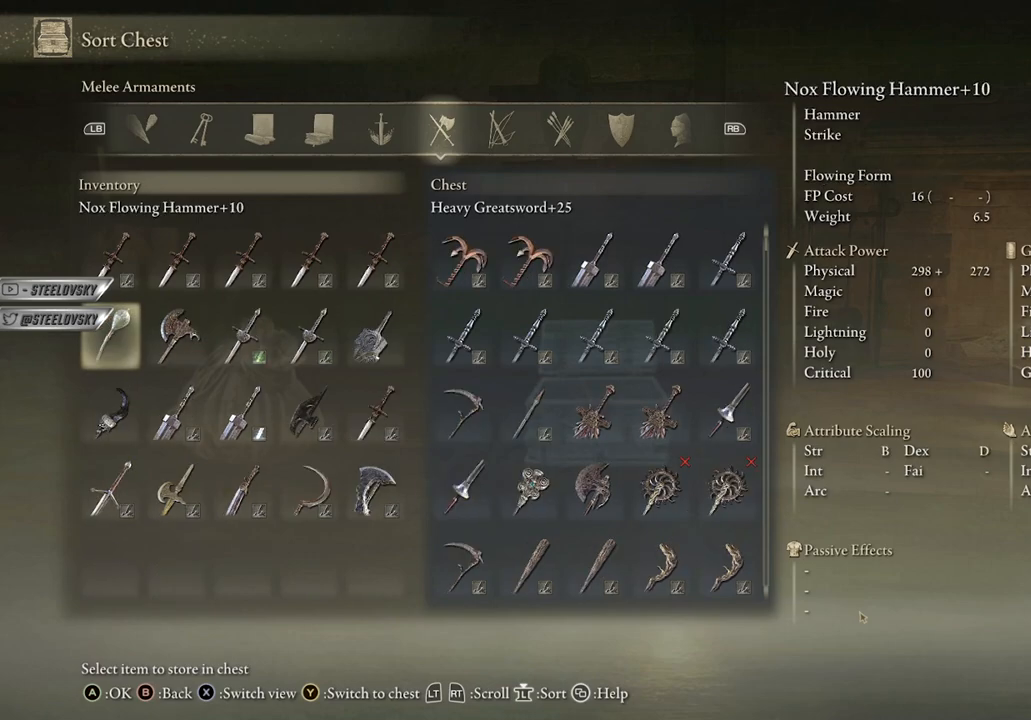
{"buttons": [], "left_stick": "center", "right_stick": "center", "events": [[100, "A", "up"]]}
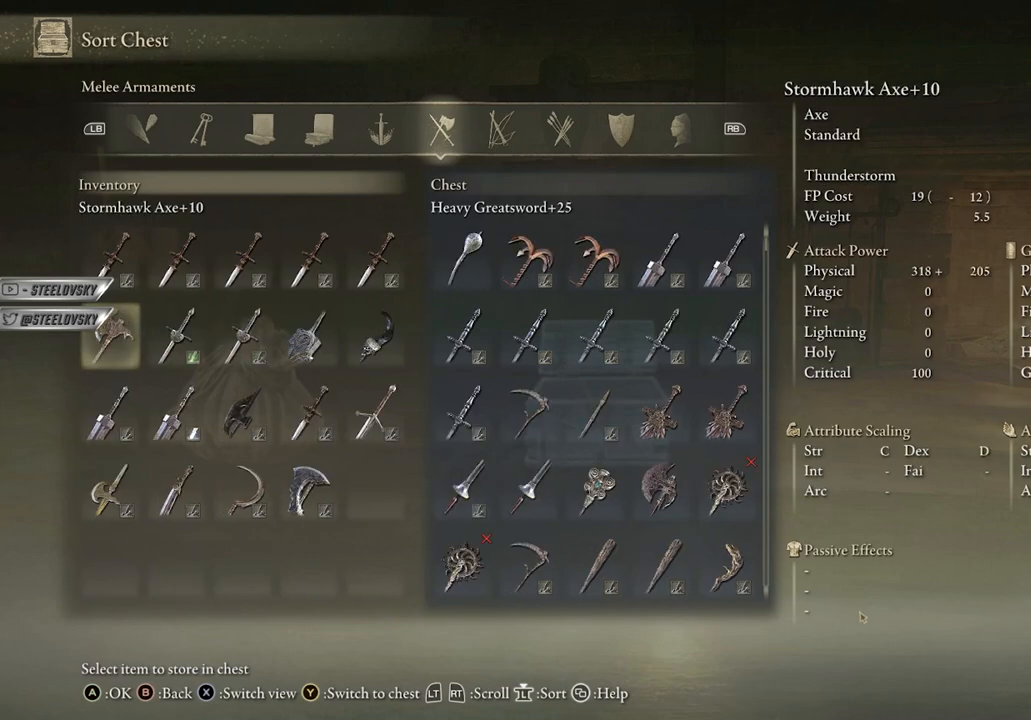
{"buttons": [], "left_stick": "center", "right_stick": "center", "events": [[50, "A", "down"], [150, "A", "up"]]}
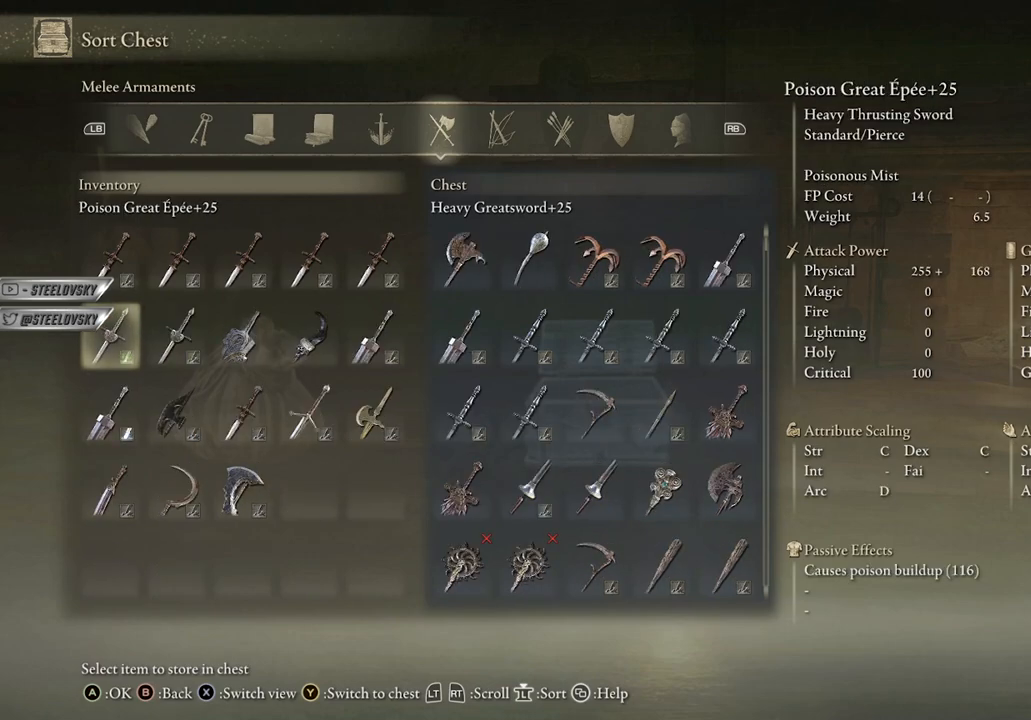
{"buttons": [], "left_stick": "center", "right_stick": "center", "events": []}
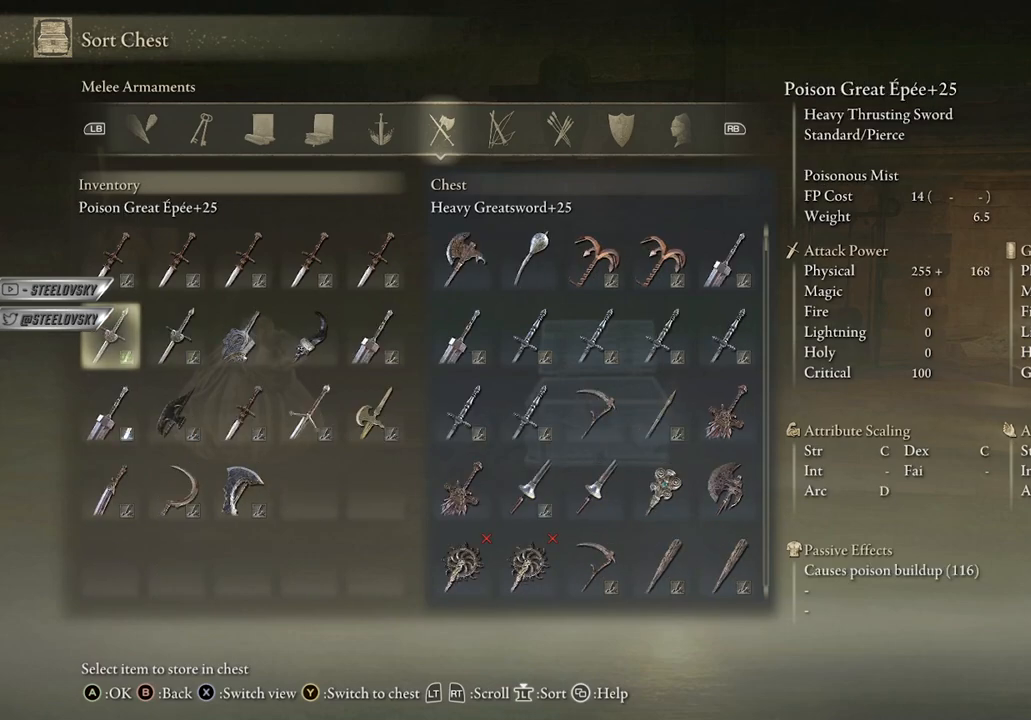
{"buttons": [], "left_stick": "center", "right_stick": "center", "events": []}
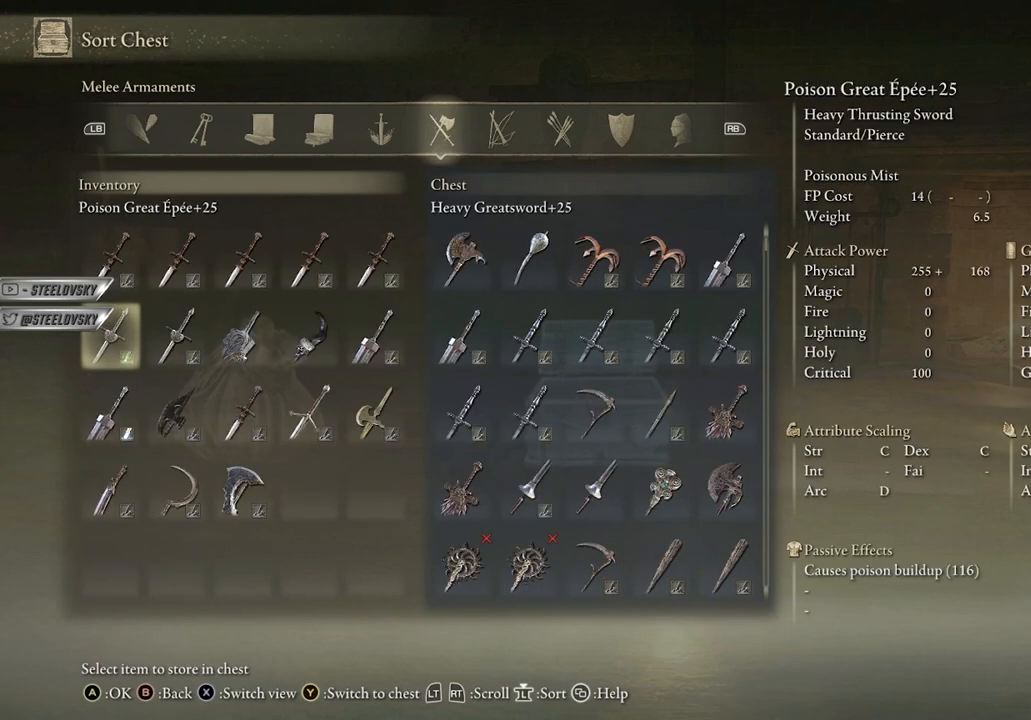
{"buttons": [], "left_stick": "center", "right_stick": "center", "events": []}